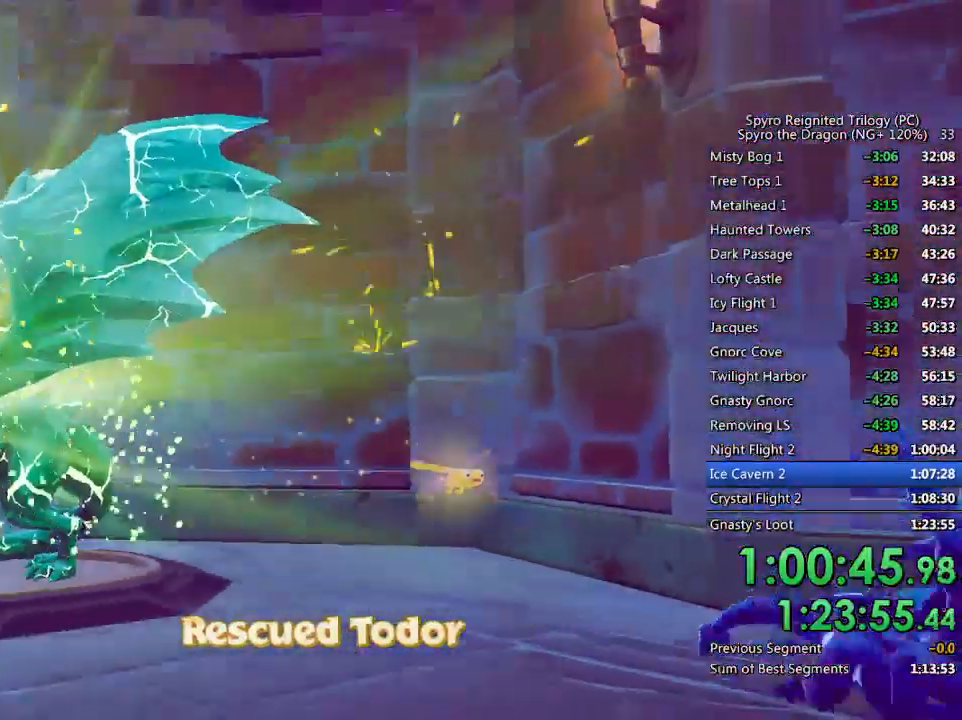
Gameplay with a controller (PlayStation layout); each line is a JSON object with the inputs held at the frame after it. "events" lists button and stick changes between this image and that frame as [ms after this image, input, new state], when the widget could be followed in between.
{"buttons": ["TRIANGLE"], "left_stick": "center", "right_stick": "center", "events": [[50, "TRIANGLE", "up"], [117, "TRIANGLE", "down"], [183, "TRIANGLE", "up"], [233, "TRIANGLE", "down"], [300, "TRIANGLE", "up"], [367, "TRIANGLE", "down"], [433, "TRIANGLE", "up"], [500, "TRIANGLE", "down"]]}
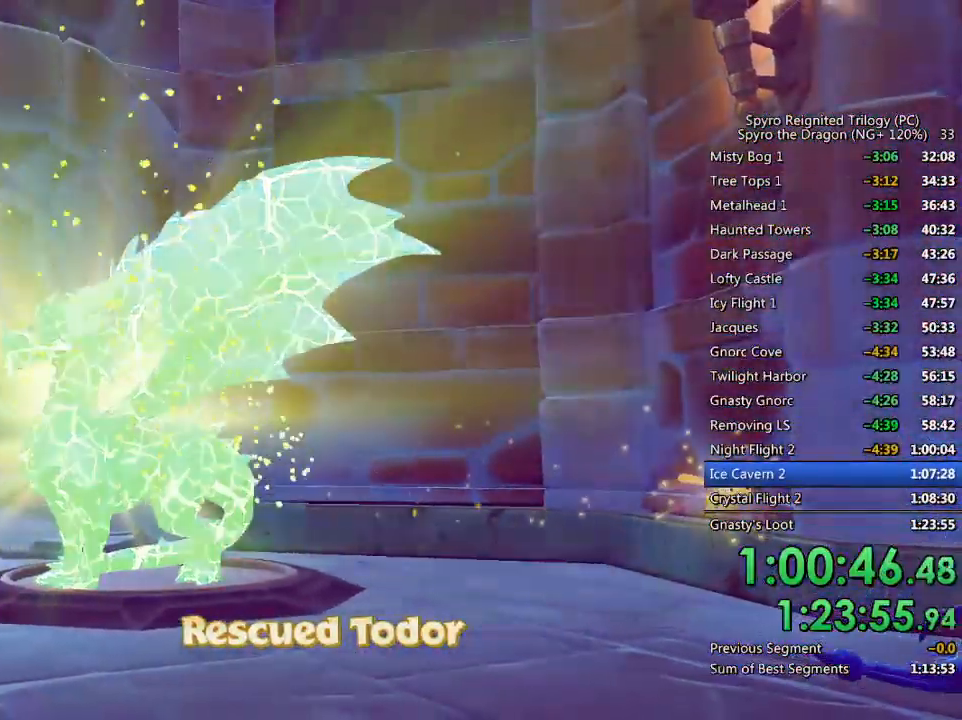
{"buttons": ["TRIANGLE"], "left_stick": "center", "right_stick": "center", "events": [[50, "TRIANGLE", "up"], [117, "TRIANGLE", "down"], [167, "TRIANGLE", "up"], [233, "TRIANGLE", "down"], [283, "TRIANGLE", "up"], [350, "TRIANGLE", "down"], [400, "TRIANGLE", "up"], [467, "TRIANGLE", "down"]]}
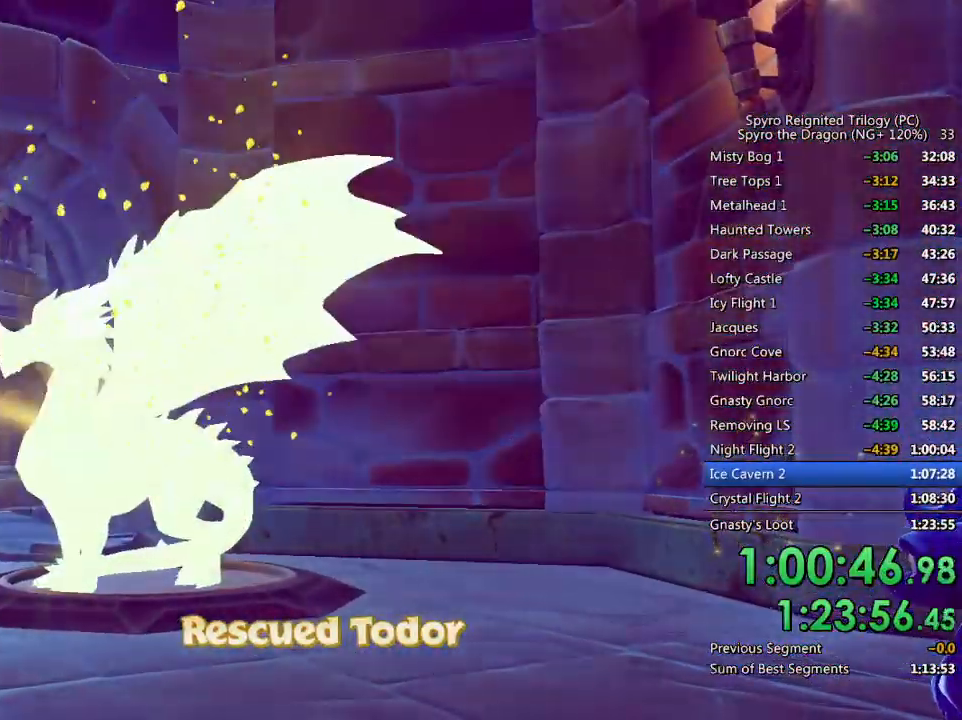
{"buttons": [], "left_stick": "center", "right_stick": "center", "events": [[17, "TRIANGLE", "up"], [83, "TRIANGLE", "down"], [133, "TRIANGLE", "up"], [200, "TRIANGLE", "down"], [250, "TRIANGLE", "up"], [333, "TRIANGLE", "down"], [383, "TRIANGLE", "up"], [450, "TRIANGLE", "down"], [500, "TRIANGLE", "up"]]}
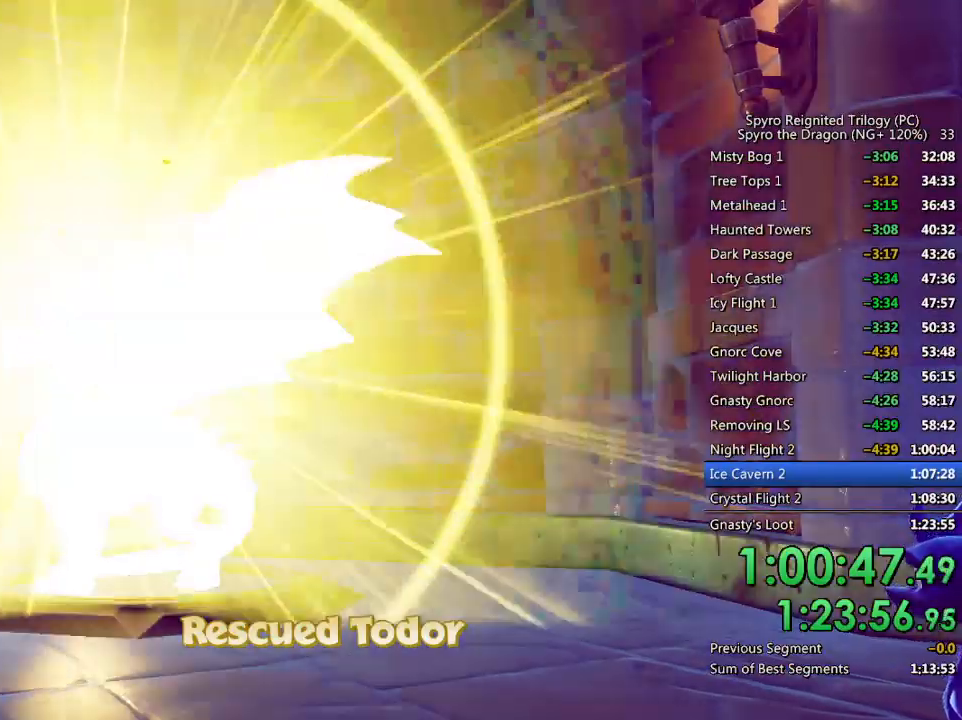
{"buttons": ["TRIANGLE"], "left_stick": "center", "right_stick": "center", "events": [[67, "TRIANGLE", "down"], [117, "TRIANGLE", "up"], [183, "TRIANGLE", "down"], [250, "TRIANGLE", "up"], [433, "TRIANGLE", "down"]]}
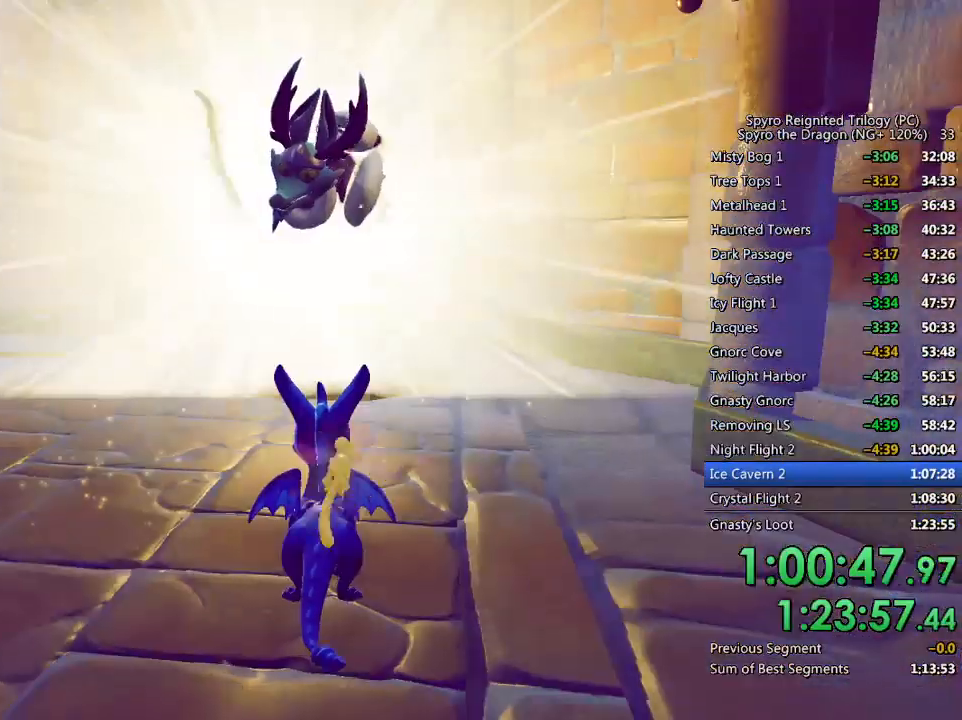
{"buttons": ["SQUARE"], "left_stick": "left", "right_stick": "center", "events": [[17, "TRIANGLE", "up"], [33, "SQUARE", "down"], [50, "left_stick", "left"]]}
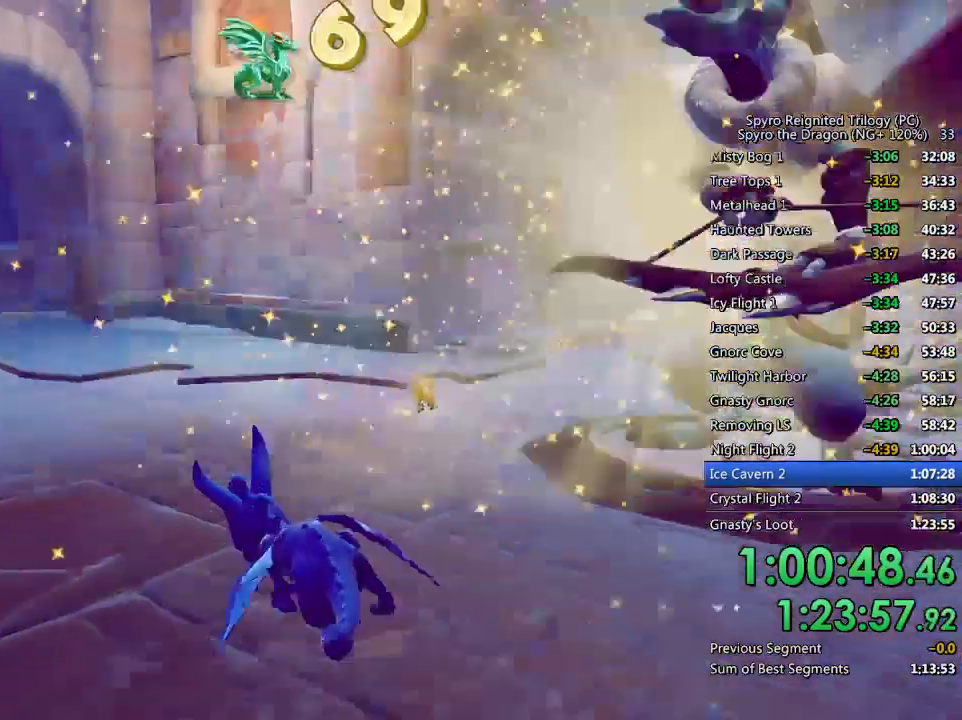
{"buttons": ["SQUARE"], "left_stick": "center", "right_stick": "center", "events": [[117, "left_stick", "center"], [200, "left_stick", "left"], [317, "left_stick", "center"]]}
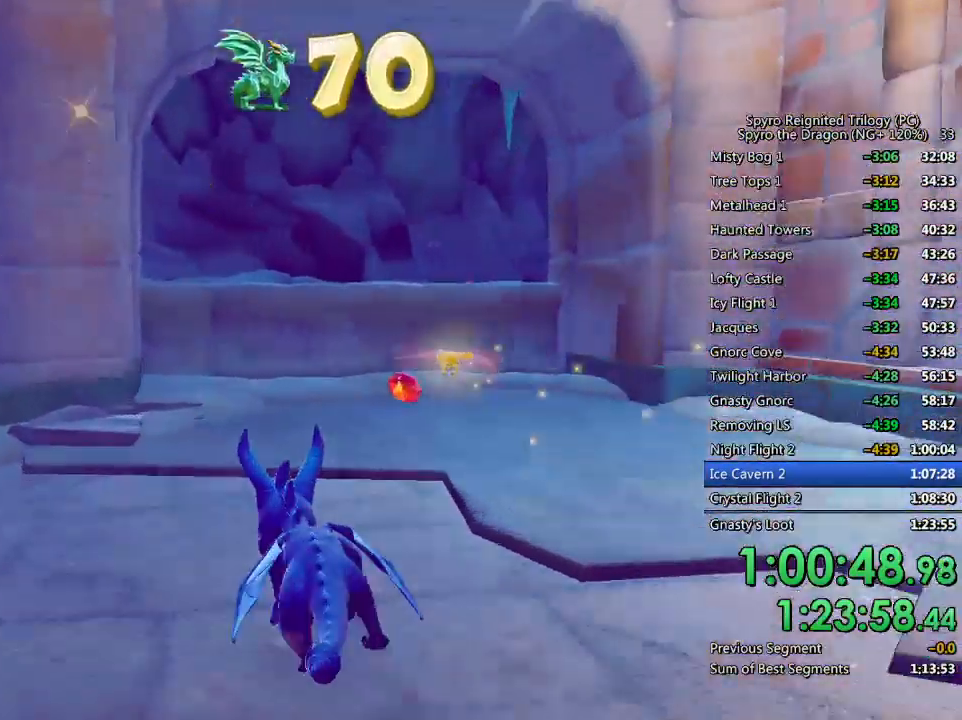
{"buttons": ["CROSS", "SQUARE"], "left_stick": "center", "right_stick": "center", "events": [[117, "left_stick", "right"], [350, "left_stick", "center"], [467, "CROSS", "down"]]}
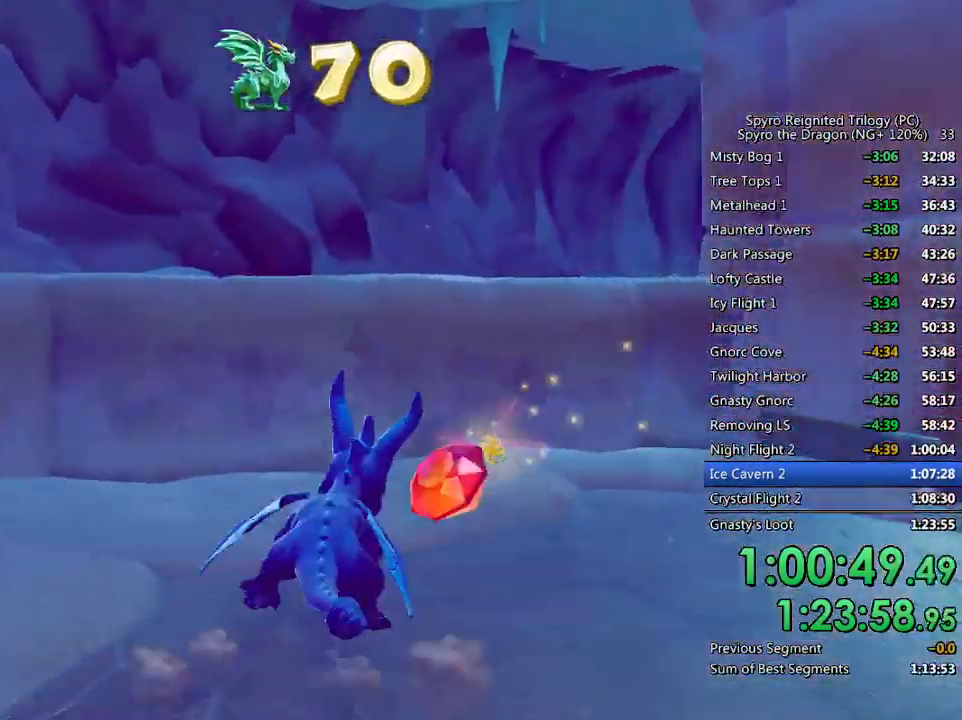
{"buttons": ["SQUARE"], "left_stick": "center", "right_stick": "center", "events": [[433, "CROSS", "up"]]}
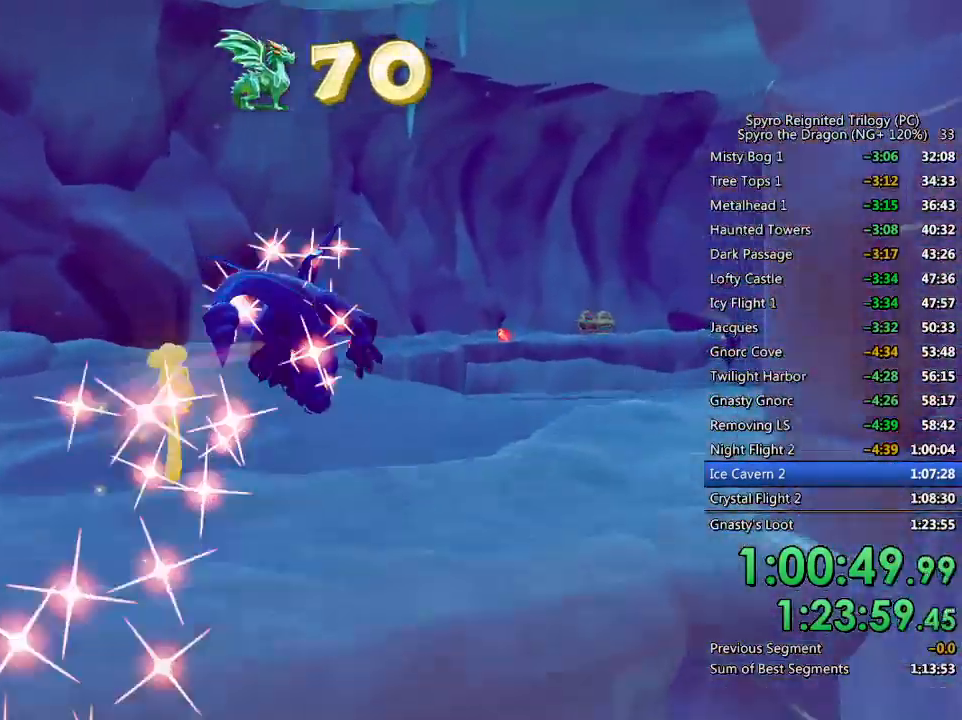
{"buttons": ["SQUARE"], "left_stick": "center", "right_stick": "center", "events": [[50, "left_stick", "left"], [183, "left_stick", "center"]]}
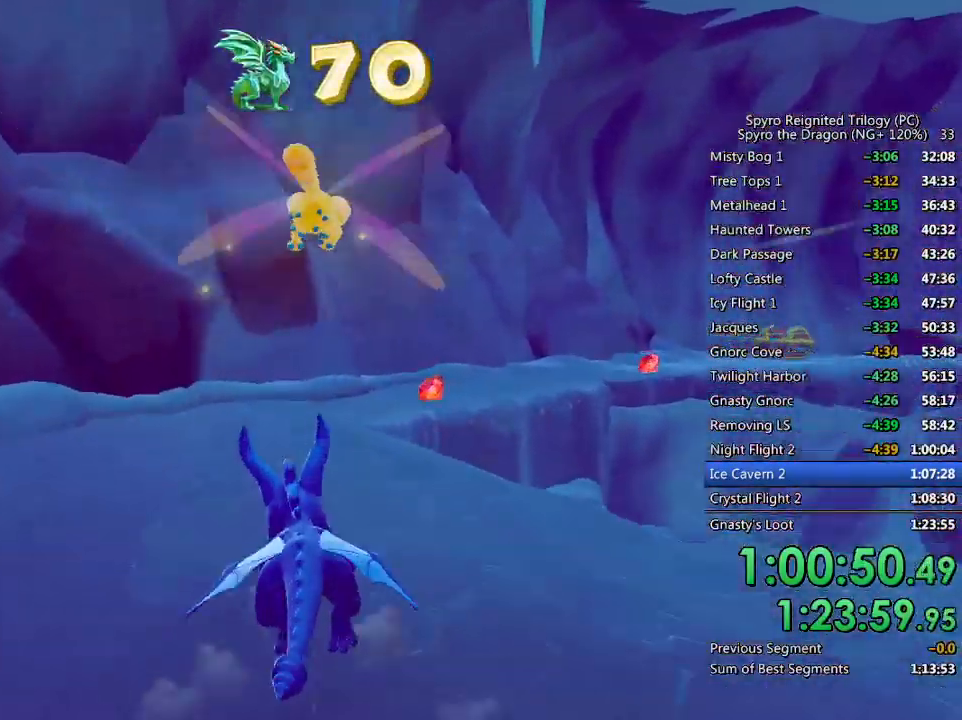
{"buttons": ["SQUARE"], "left_stick": "right", "right_stick": "center", "events": [[233, "left_stick", "right"]]}
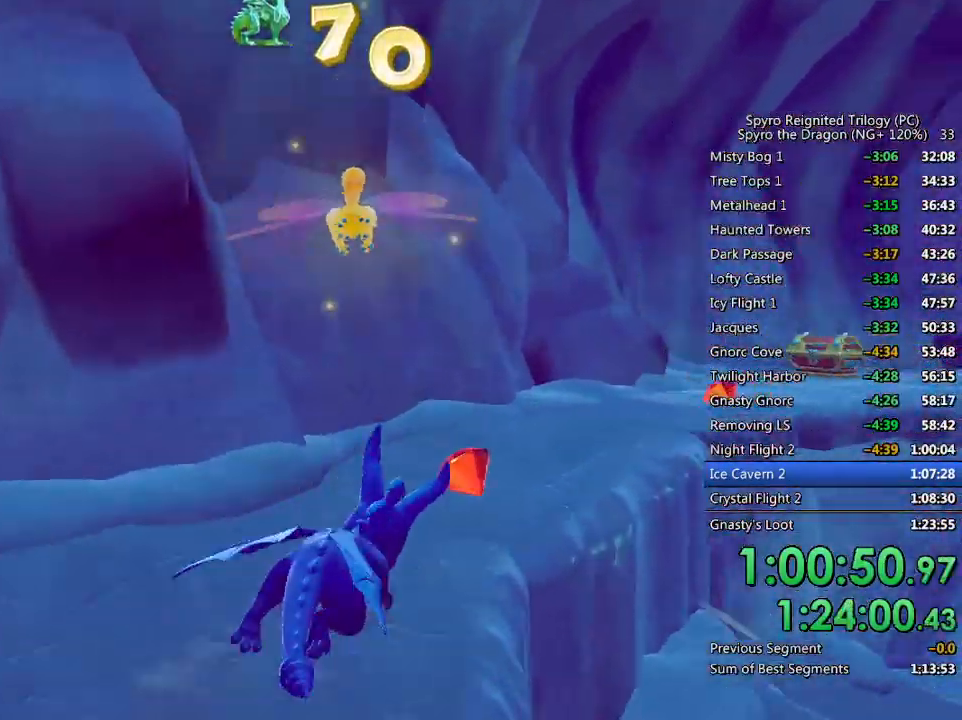
{"buttons": ["SQUARE"], "left_stick": "center", "right_stick": "center", "events": [[233, "left_stick", "center"]]}
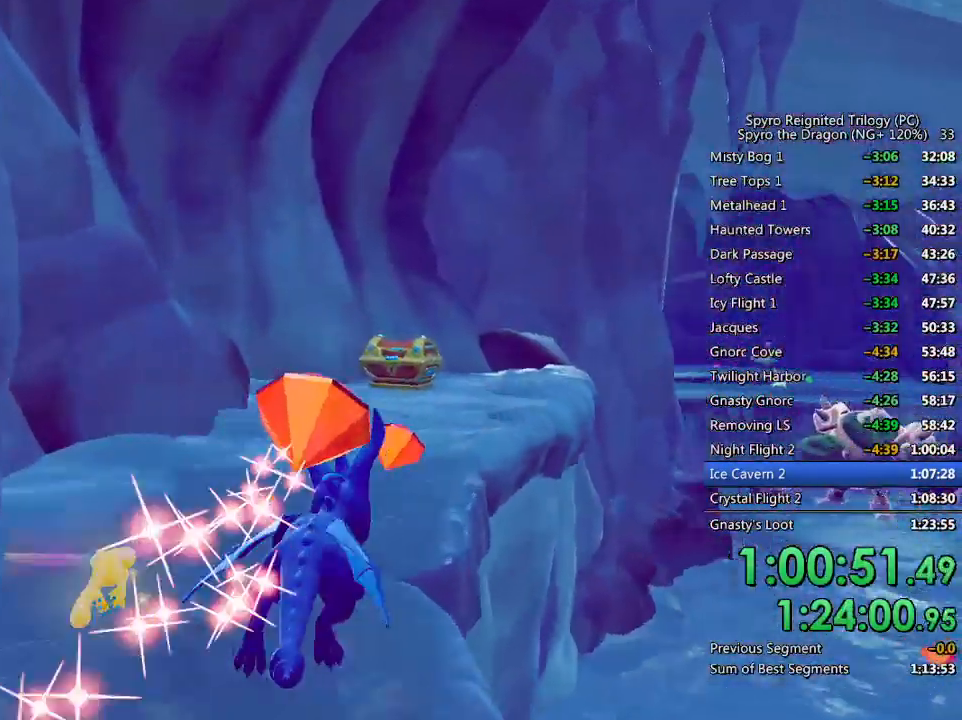
{"buttons": ["SQUARE"], "left_stick": "center", "right_stick": "center", "events": []}
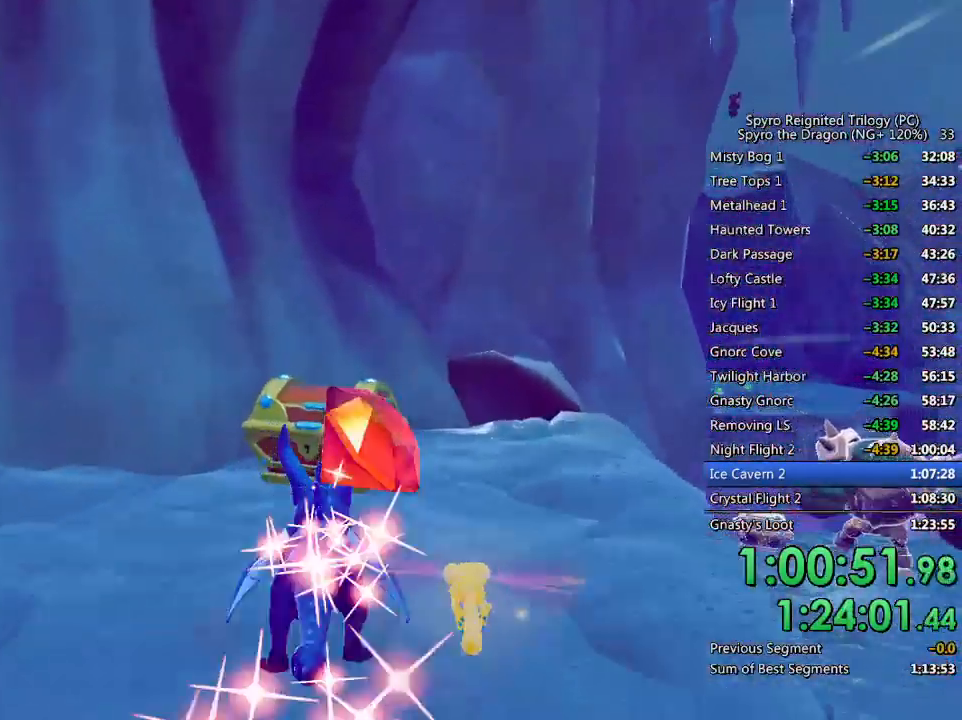
{"buttons": ["SQUARE"], "left_stick": "up-right", "right_stick": "center", "events": [[83, "SQUARE", "up"], [83, "left_stick", "down-right"], [150, "right_stick", "down"], [367, "right_stick", "center"], [417, "SQUARE", "down"], [450, "left_stick", "up-right"]]}
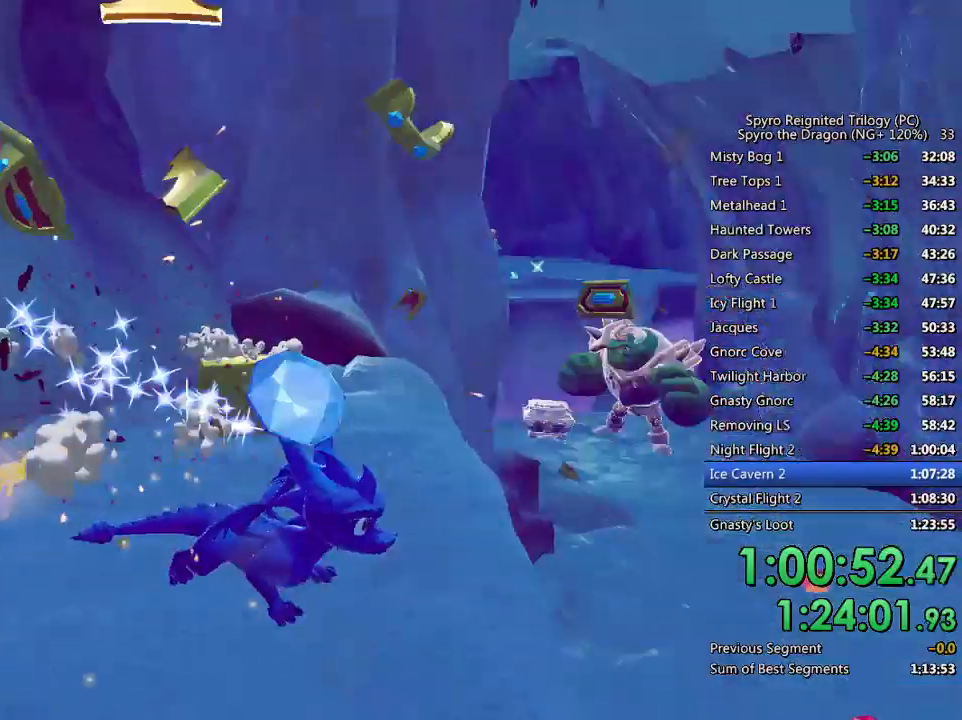
{"buttons": [], "left_stick": "up", "right_stick": "left", "events": [[33, "SQUARE", "up"], [50, "right_stick", "down-left"], [100, "left_stick", "up"], [233, "left_stick", "up-right"], [400, "left_stick", "up"], [483, "right_stick", "left"]]}
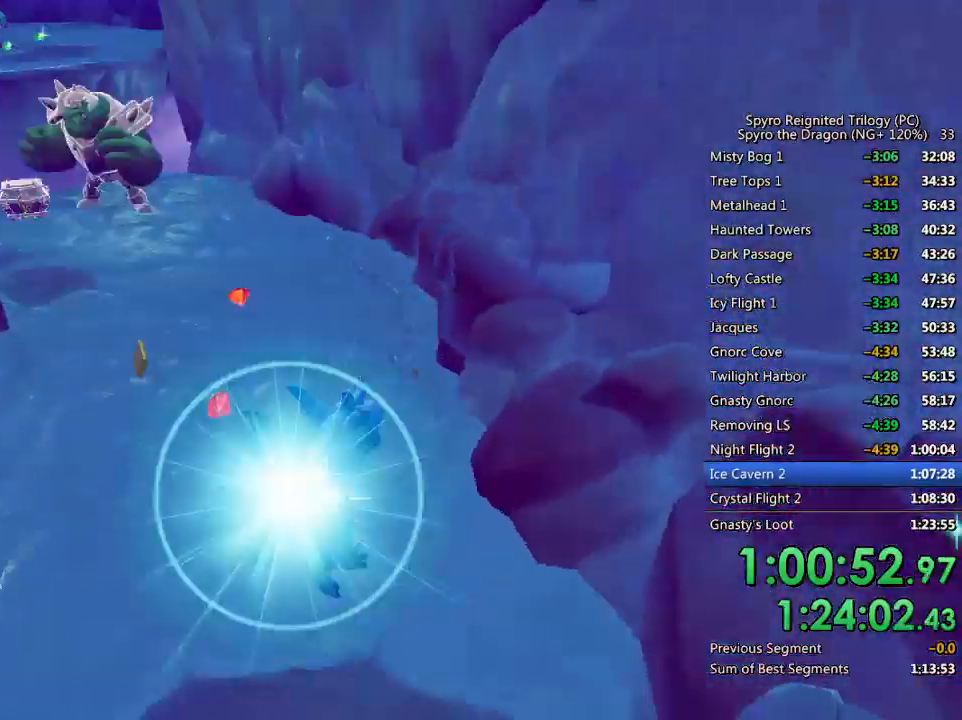
{"buttons": ["SQUARE"], "left_stick": "up", "right_stick": "left", "events": [[50, "left_stick", "center"], [50, "right_stick", "up-left"], [133, "right_stick", "left"], [150, "left_stick", "up"], [267, "SQUARE", "down"]]}
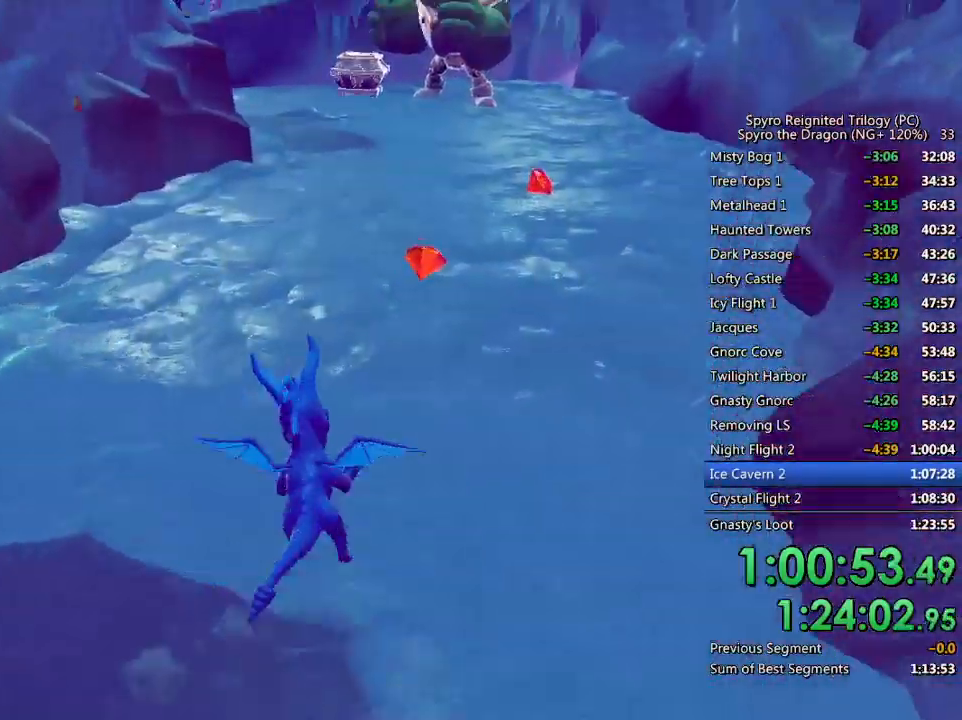
{"buttons": ["SQUARE"], "left_stick": "center", "right_stick": "left", "events": [[17, "left_stick", "up-right"], [183, "left_stick", "center"]]}
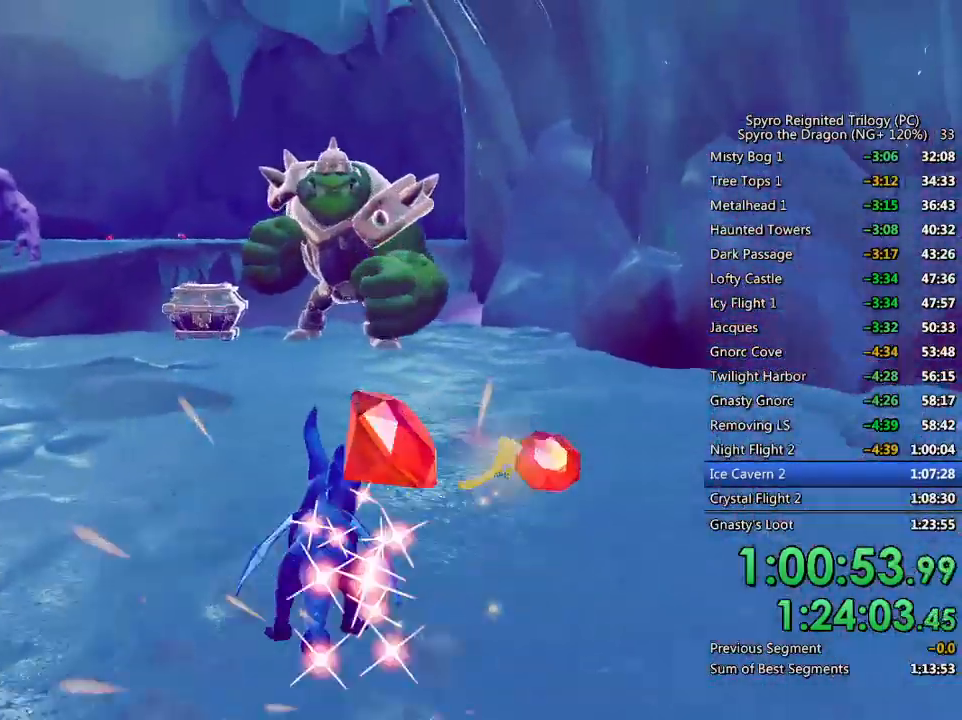
{"buttons": ["SQUARE"], "left_stick": "up-left", "right_stick": "left", "events": [[483, "left_stick", "up-left"]]}
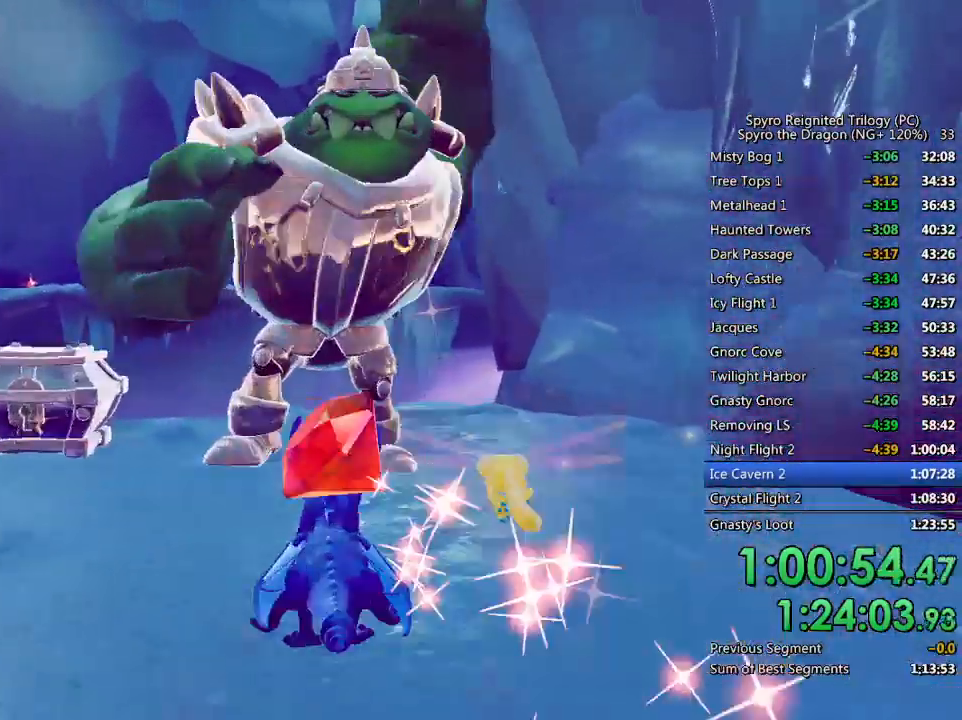
{"buttons": [], "left_stick": "center", "right_stick": "left", "events": [[250, "SQUARE", "up"], [333, "left_stick", "center"]]}
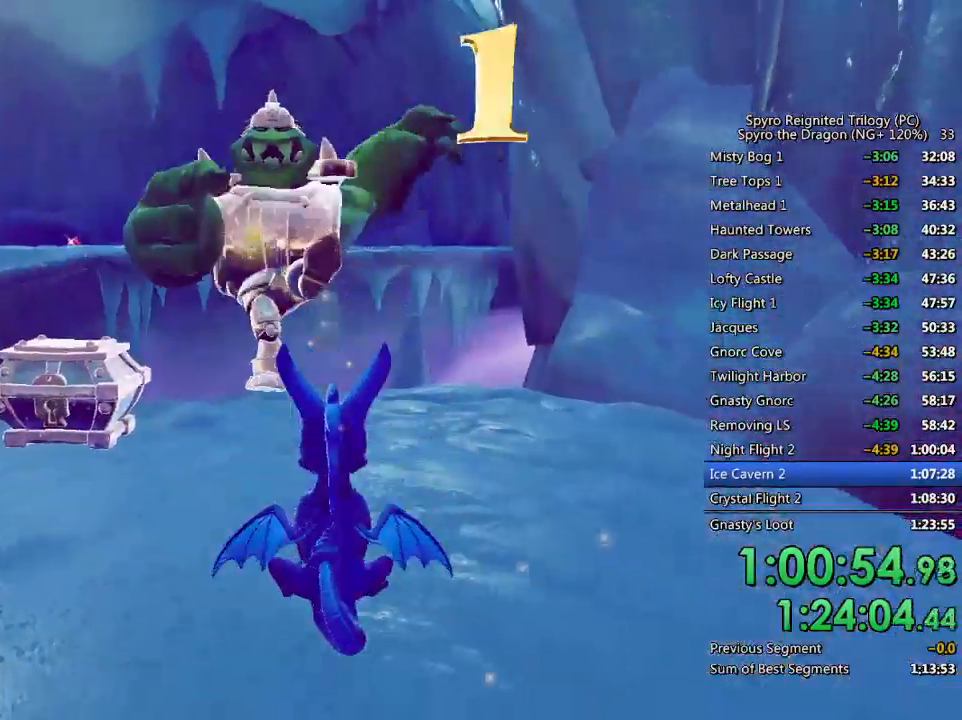
{"buttons": ["SQUARE"], "left_stick": "up-left", "right_stick": "center", "events": [[100, "left_stick", "up"], [300, "right_stick", "center"], [333, "SQUARE", "down"], [400, "left_stick", "up-left"]]}
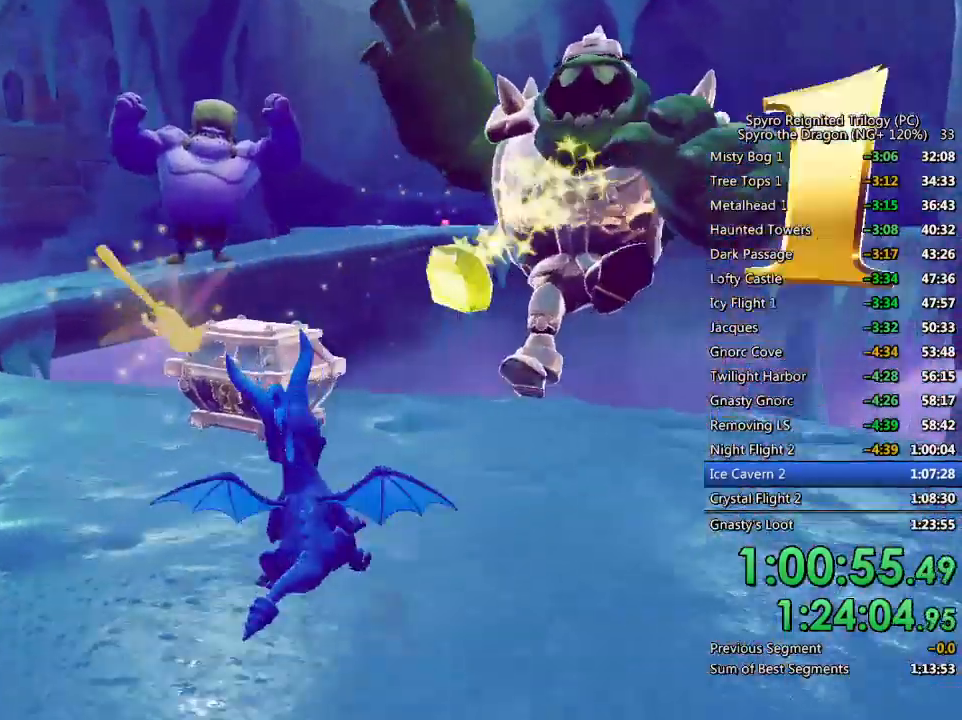
{"buttons": ["CROSS", "SQUARE"], "left_stick": "up-left", "right_stick": "center", "events": [[17, "left_stick", "left"], [283, "CROSS", "down"], [417, "left_stick", "up-left"]]}
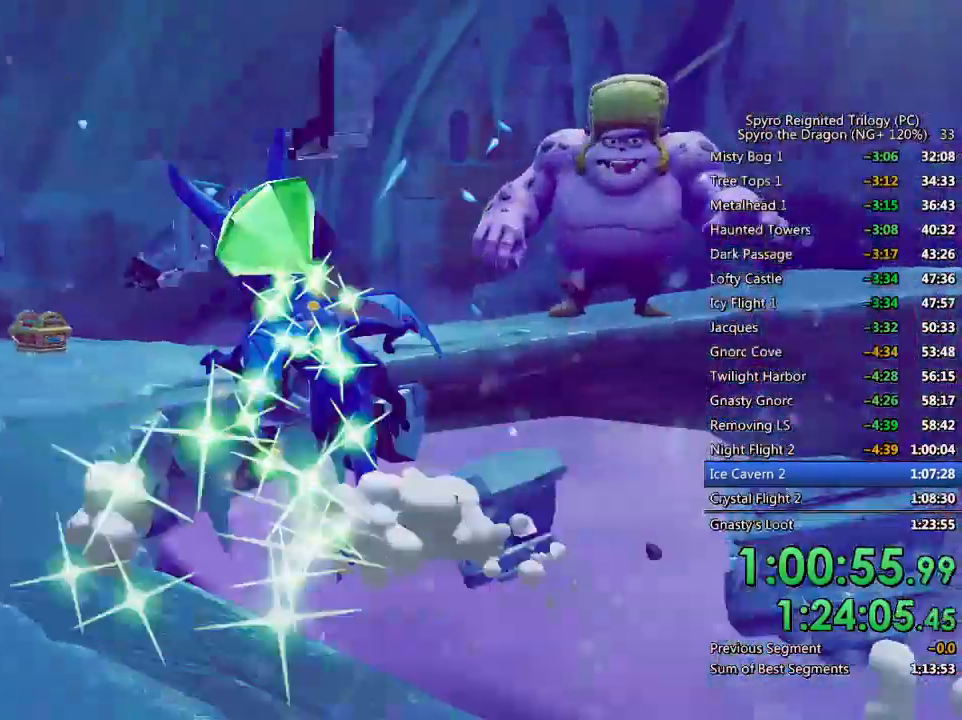
{"buttons": ["SQUARE"], "left_stick": "up", "right_stick": "center", "events": [[117, "CROSS", "up"], [117, "SQUARE", "up"], [167, "CROSS", "down"], [217, "left_stick", "up"], [283, "CROSS", "up"], [500, "SQUARE", "down"]]}
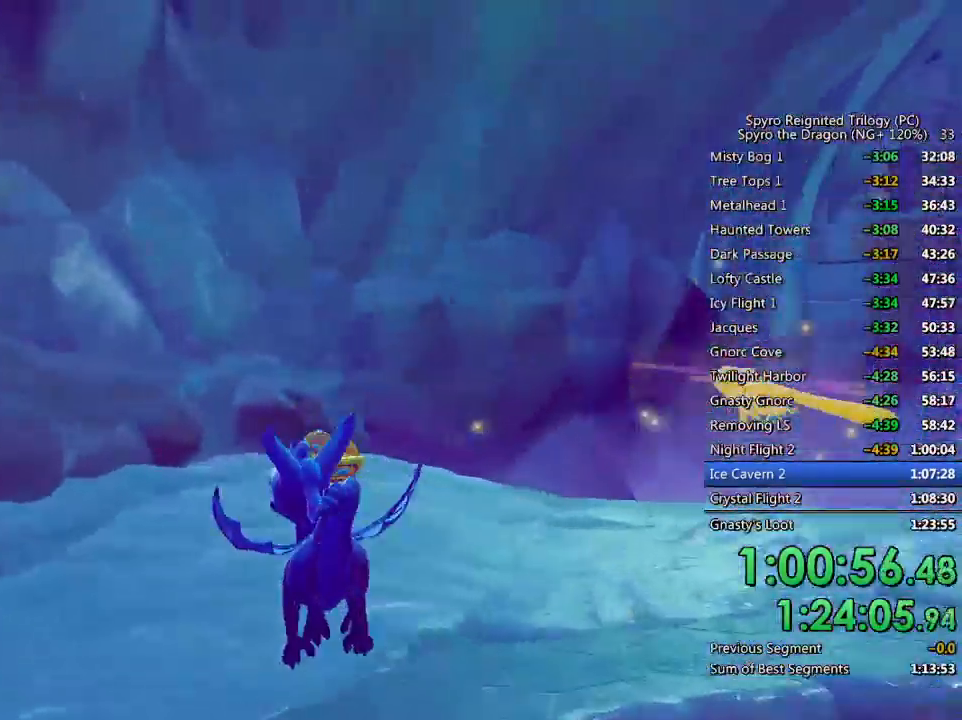
{"buttons": ["SQUARE"], "left_stick": "right", "right_stick": "center", "events": [[83, "left_stick", "up-right"], [317, "left_stick", "center"], [400, "left_stick", "right"]]}
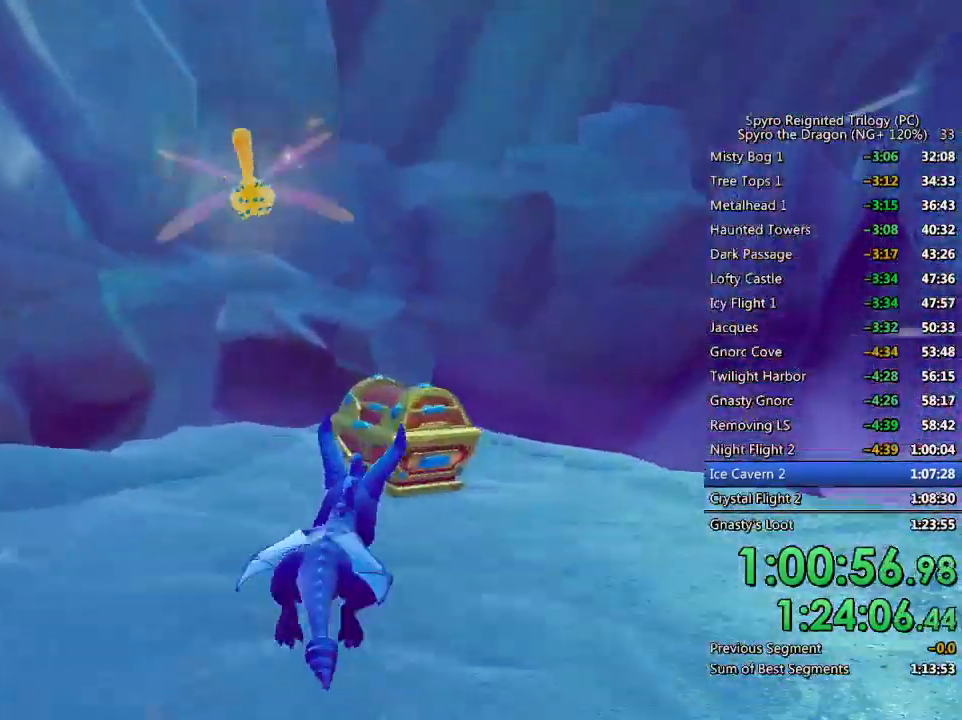
{"buttons": ["SQUARE"], "left_stick": "up-right", "right_stick": "center", "events": [[50, "left_stick", "center"], [83, "SQUARE", "up"], [150, "left_stick", "down-right"], [167, "right_stick", "right"], [317, "left_stick", "right"], [317, "right_stick", "center"], [367, "SQUARE", "down"], [433, "left_stick", "up-right"]]}
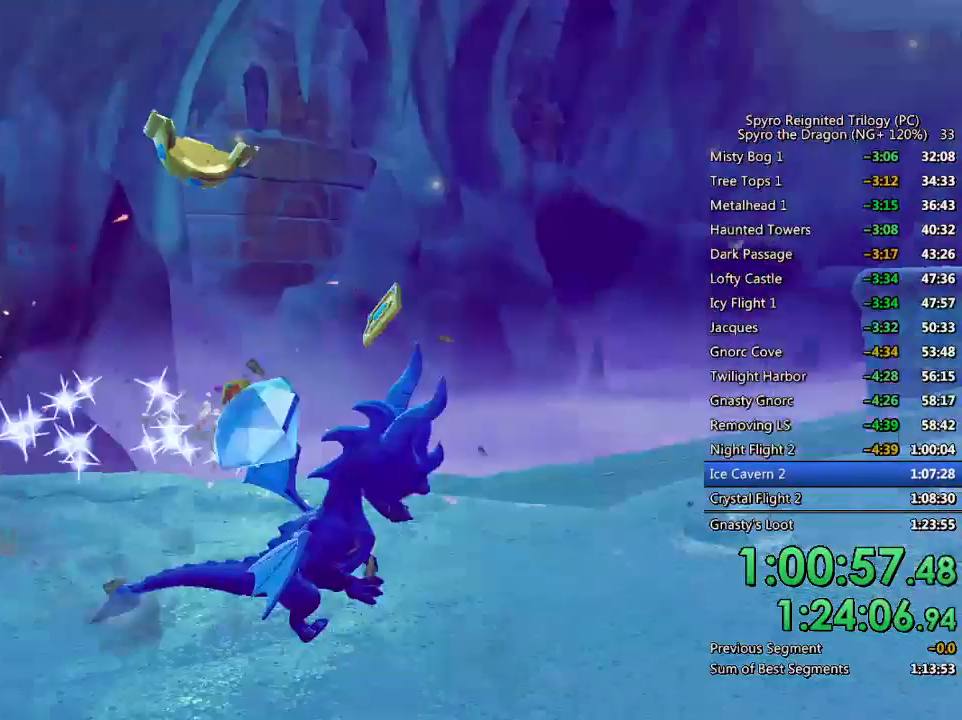
{"buttons": ["SQUARE"], "left_stick": "up", "right_stick": "center", "events": [[67, "left_stick", "up"], [233, "SQUARE", "up"], [300, "CIRCLE", "down"], [383, "CIRCLE", "up"], [433, "SQUARE", "down"]]}
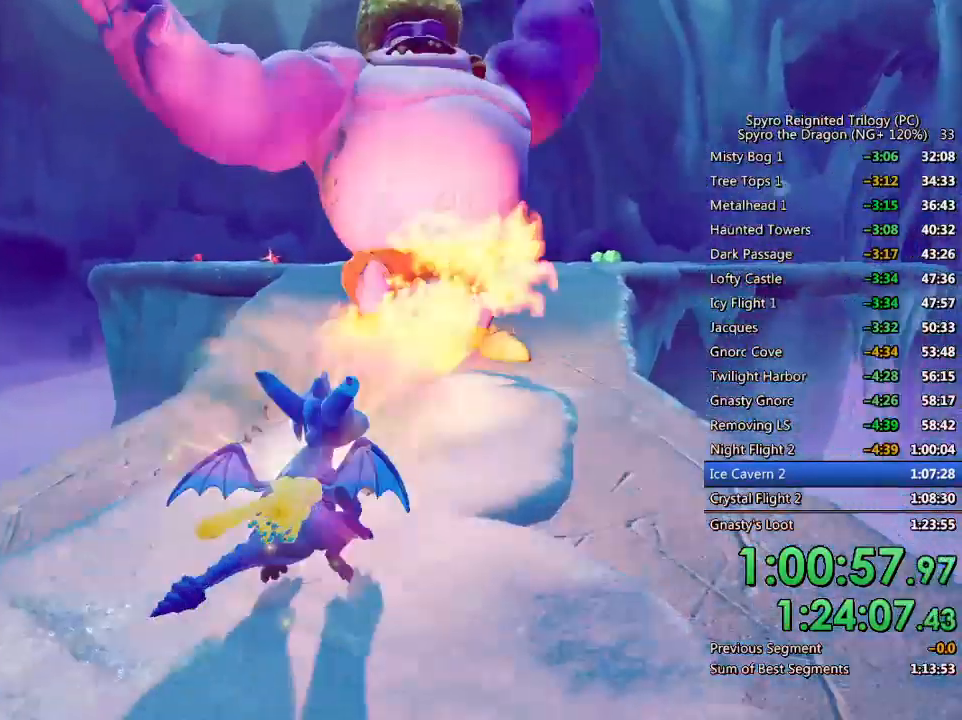
{"buttons": ["CROSS"], "left_stick": "down", "right_stick": "center", "events": [[50, "CROSS", "down"], [200, "left_stick", "right"], [283, "left_stick", "center"], [333, "SQUARE", "up"], [483, "left_stick", "down"]]}
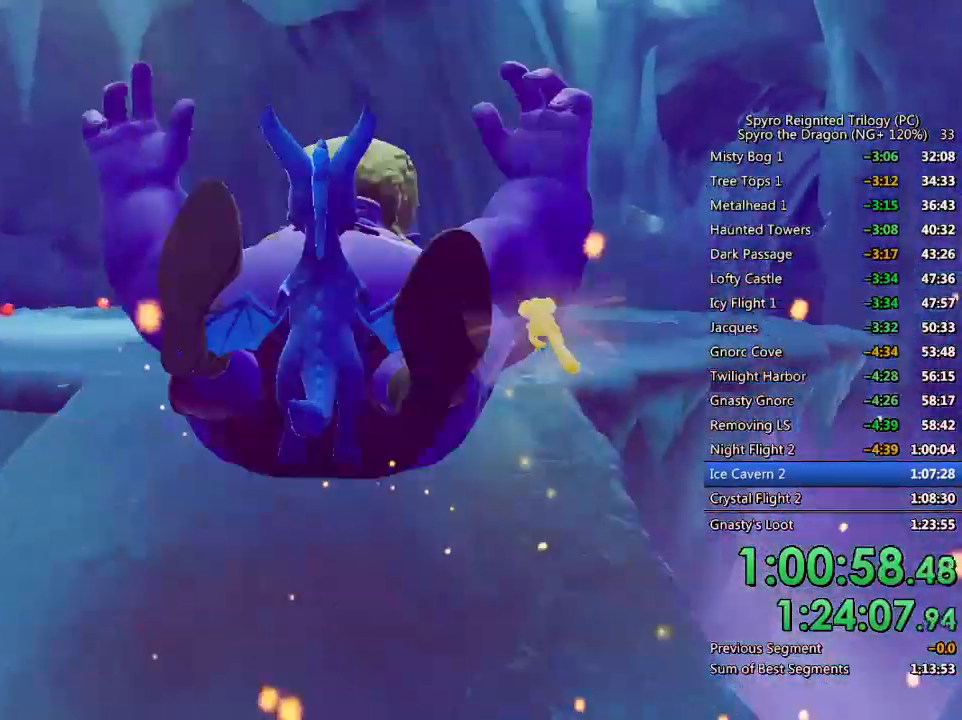
{"buttons": ["SQUARE"], "left_stick": "up", "right_stick": "center", "events": [[133, "left_stick", "center"], [200, "CROSS", "up"], [233, "left_stick", "up"], [400, "SQUARE", "down"]]}
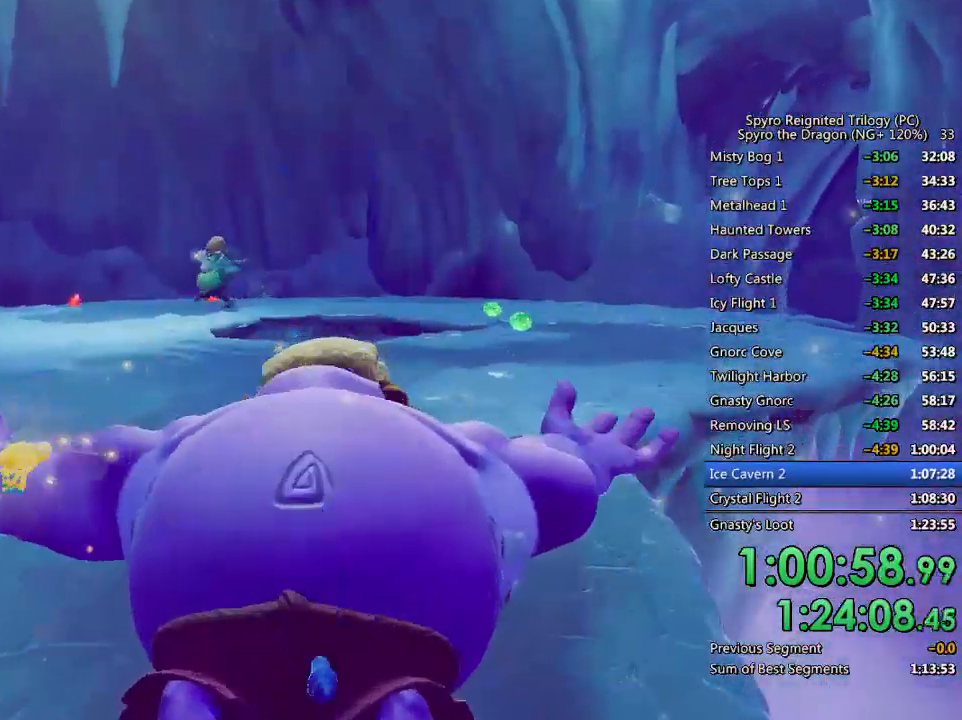
{"buttons": [], "left_stick": "down", "right_stick": "center", "events": [[17, "left_stick", "center"], [83, "SQUARE", "up"], [117, "left_stick", "down"]]}
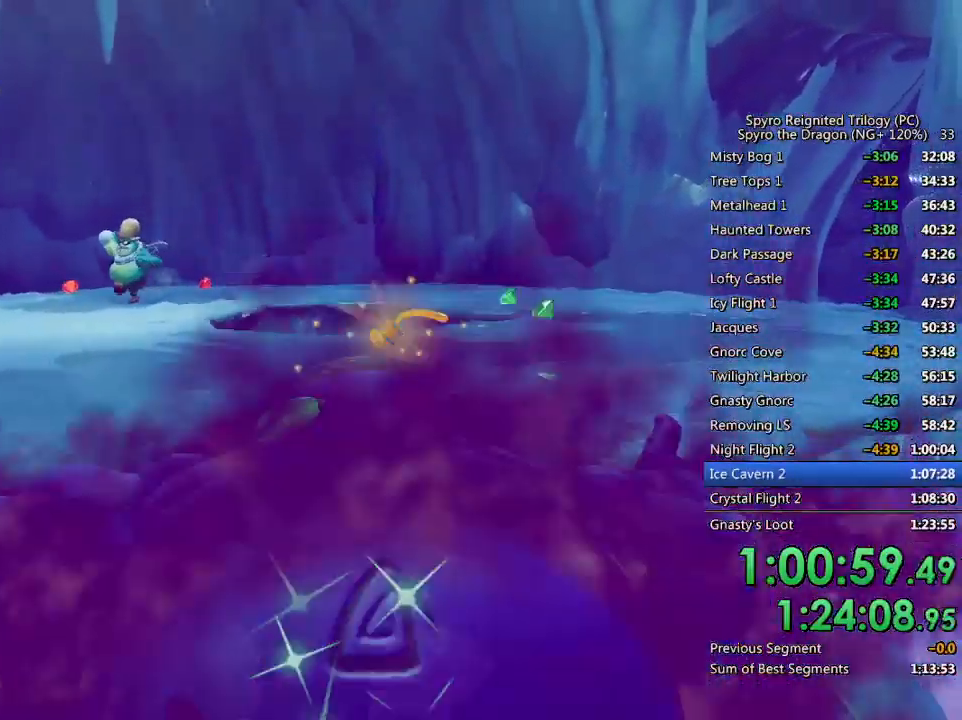
{"buttons": ["SQUARE"], "left_stick": "up-left", "right_stick": "center", "events": [[17, "right_stick", "left"], [33, "left_stick", "center"], [100, "right_stick", "center"], [117, "left_stick", "up"], [383, "SQUARE", "down"], [467, "left_stick", "up-left"]]}